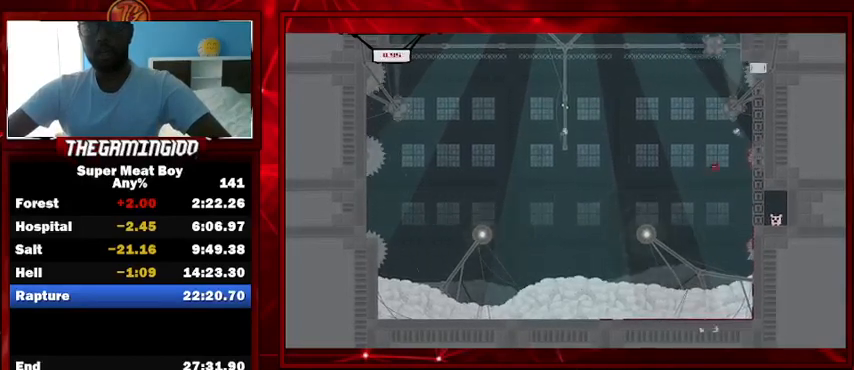
Gameplay with keyboard; each line is a JSON object with the keys held at the frame after it. "events" lists presses ("down") and releases ("up") of "left", "p", "right", "shift" and "space" between this image and that frame as [ms after this image, input, new state], when the widget could be followed in between. No other keys are recorded. Mouse input is not recorded.
{"keys": ["left", "shift", "space"], "events": [[133, "left", "up"], [133, "right", "down"], [367, "right", "up"], [500, "left", "down"]]}
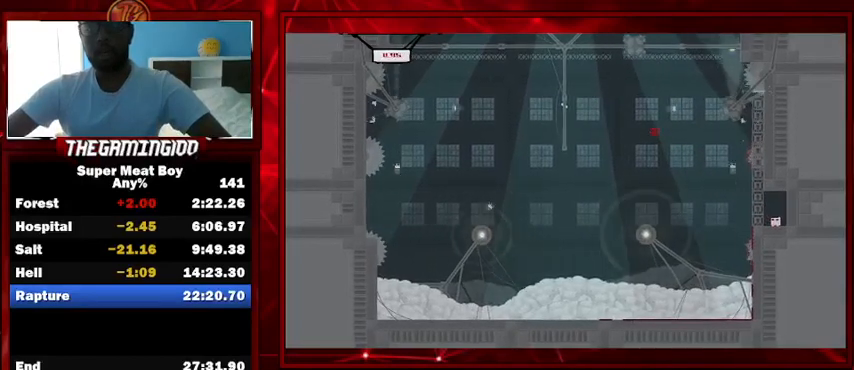
{"keys": ["right", "shift", "space"], "events": [[133, "left", "up"], [133, "right", "down"], [300, "left", "down"], [300, "right", "up"], [367, "left", "up"], [367, "right", "down"]]}
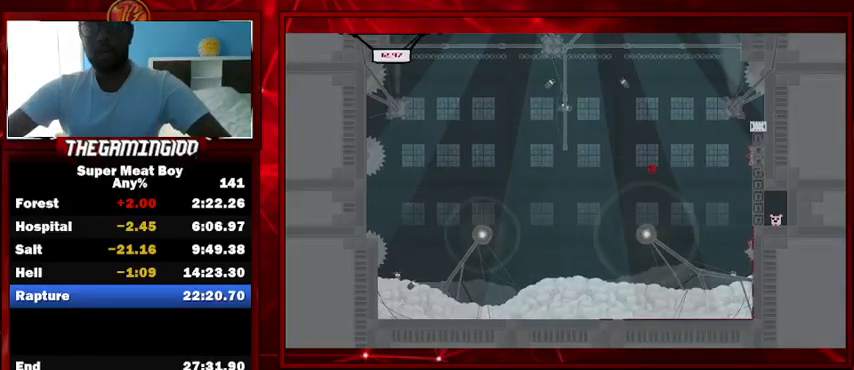
{"keys": ["left", "shift", "space"], "events": [[33, "left", "down"], [33, "right", "up"], [67, "right", "down"], [100, "left", "up"], [200, "left", "down"], [200, "right", "up"], [300, "right", "down"], [333, "left", "up"], [433, "left", "down"], [433, "right", "up"]]}
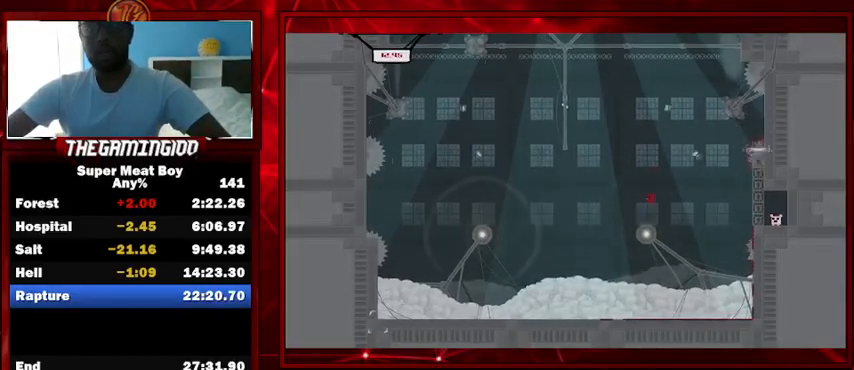
{"keys": ["left", "shift", "space"], "events": [[33, "right", "down"], [133, "left", "up"], [400, "right", "up"], [467, "left", "down"]]}
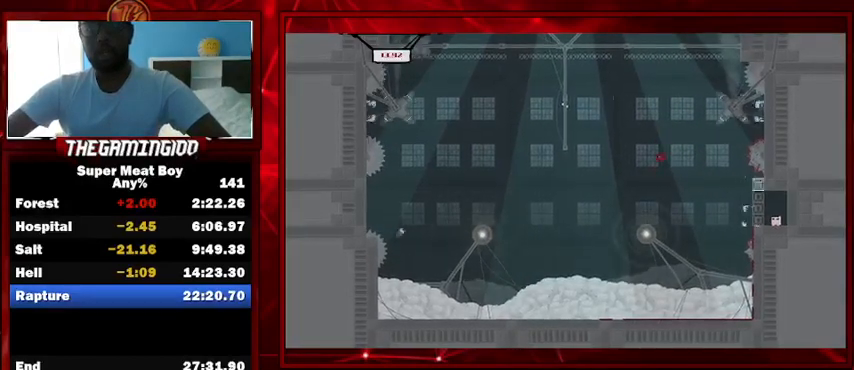
{"keys": ["right", "shift"], "events": [[33, "space", "up"], [100, "left", "up"], [333, "right", "down"]]}
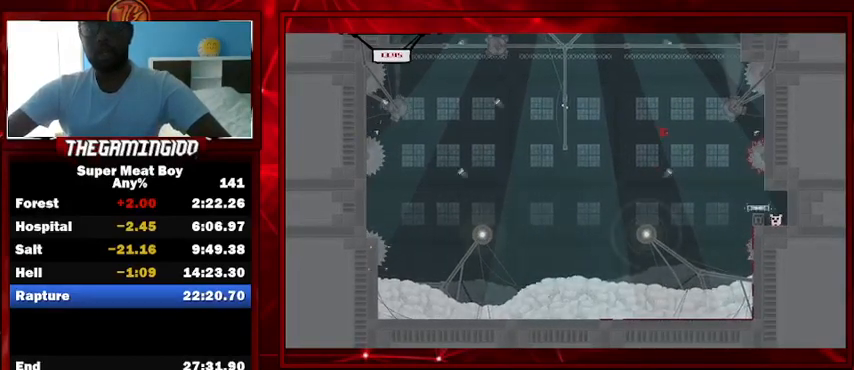
{"keys": ["right", "shift"], "events": [[300, "left", "down"], [300, "right", "up"], [333, "left", "up"], [333, "right", "down"]]}
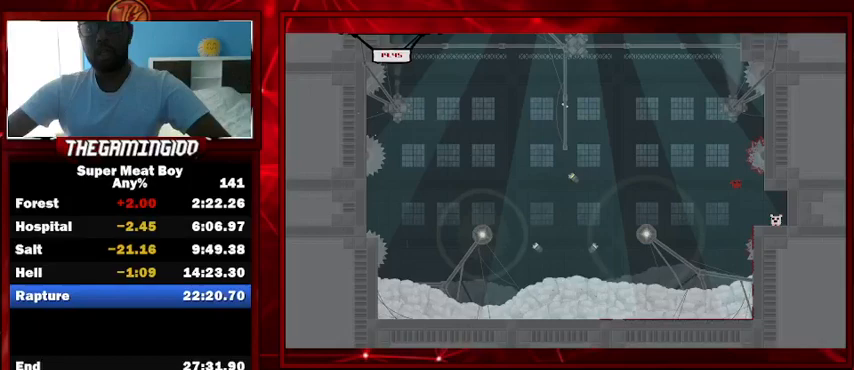
{"keys": [], "events": [[367, "right", "up"], [367, "shift", "up"]]}
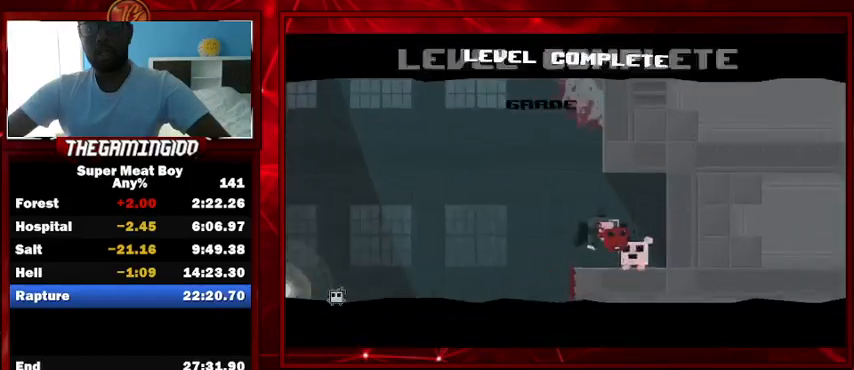
{"keys": [], "events": [[133, "space", "down"], [233, "space", "up"]]}
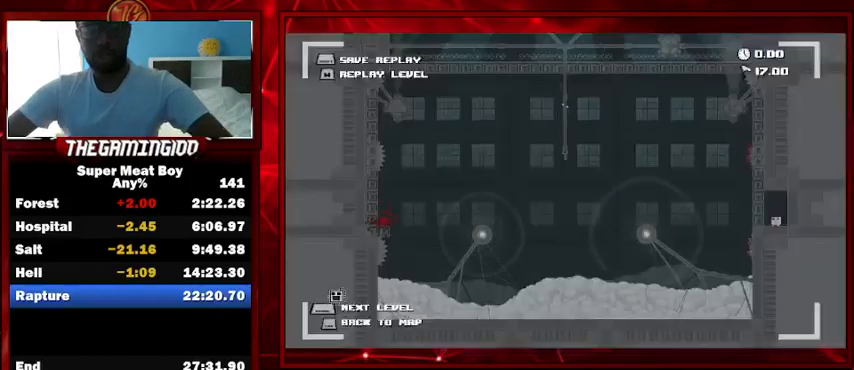
{"keys": [], "events": []}
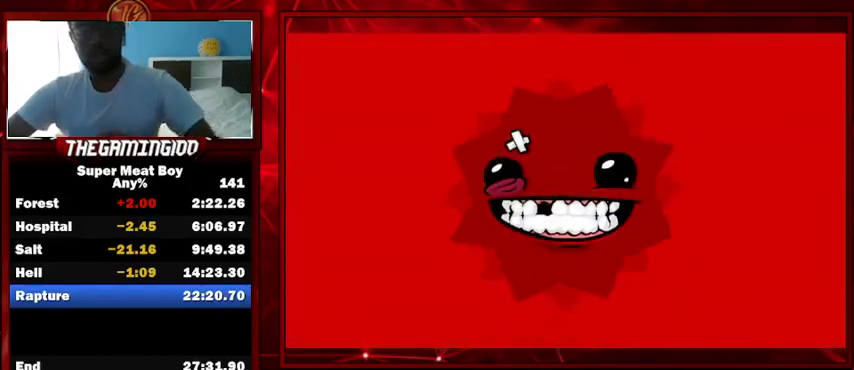
{"keys": [], "events": []}
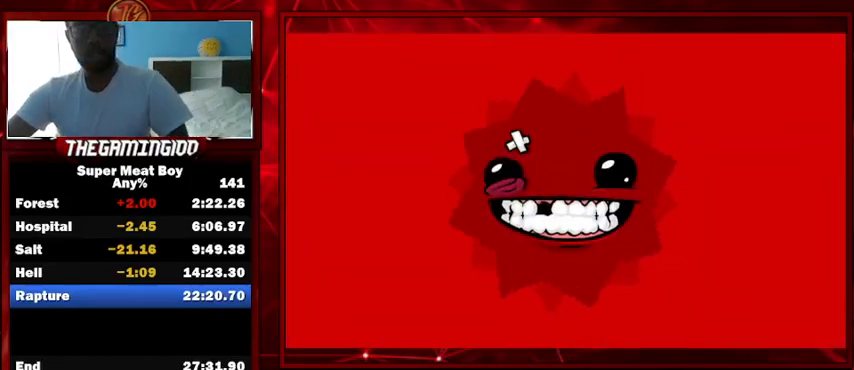
{"keys": [], "events": []}
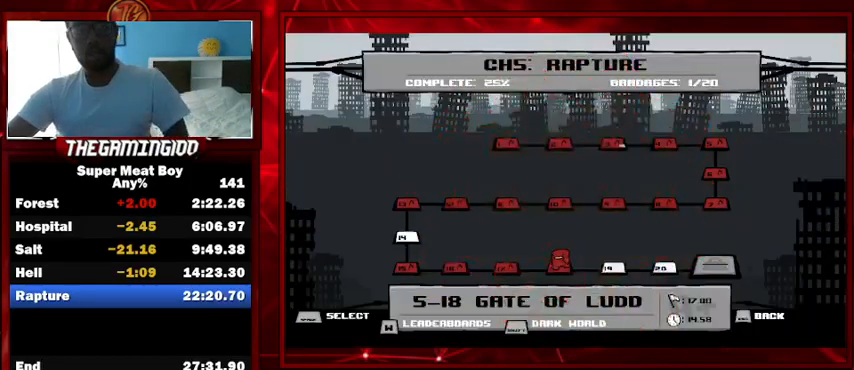
{"keys": [], "events": []}
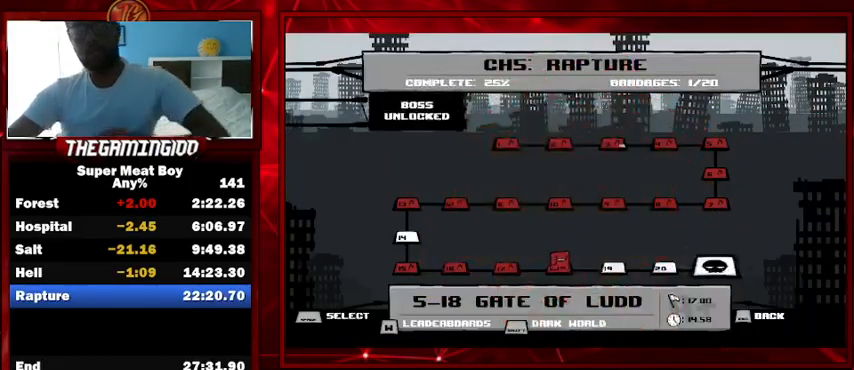
{"keys": [], "events": [[333, "right", "down"], [500, "right", "up"]]}
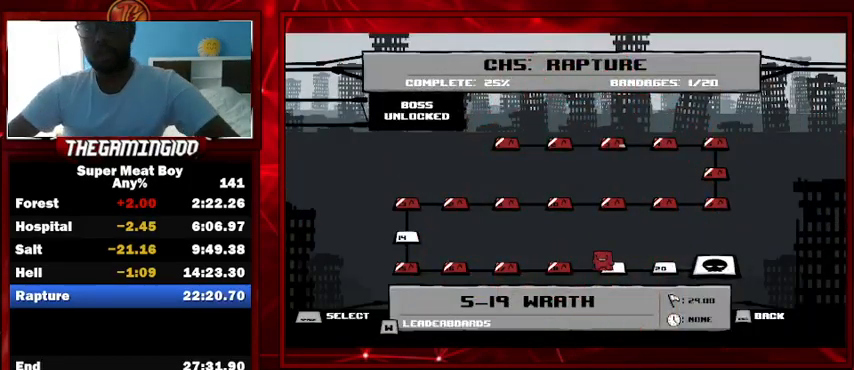
{"keys": ["right"], "events": [[100, "right", "down"], [333, "right", "up"], [367, "right", "down"]]}
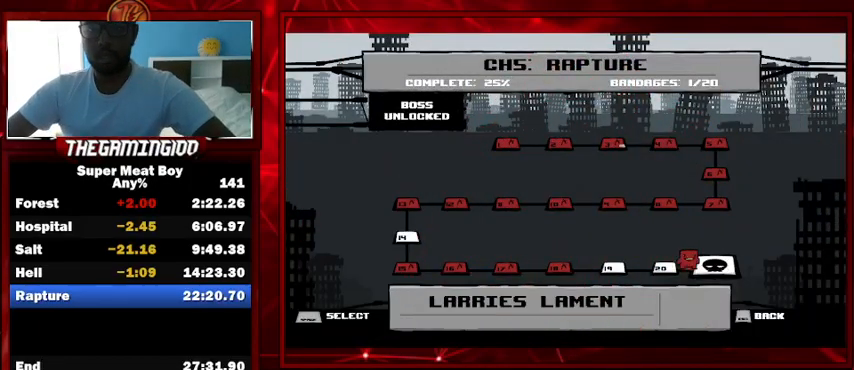
{"keys": ["space"], "events": [[100, "right", "up"], [300, "space", "down"], [400, "space", "up"], [433, "space", "down"]]}
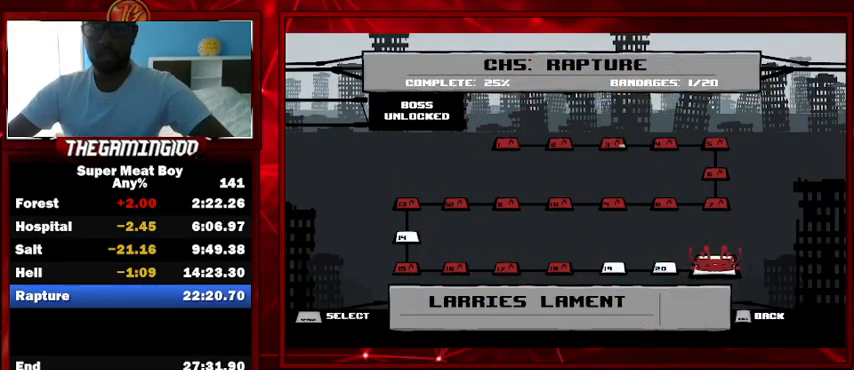
{"keys": [], "events": [[33, "space", "up"], [133, "space", "down"], [233, "space", "up"], [267, "space", "down"], [367, "space", "up"], [467, "space", "down"], [500, "space", "up"]]}
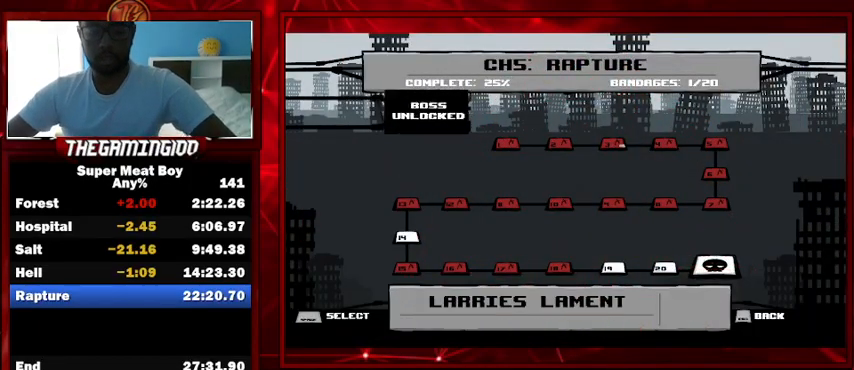
{"keys": [], "events": [[100, "space", "down"], [133, "space", "up"], [233, "space", "down"], [333, "space", "up"], [367, "space", "down"], [467, "space", "up"]]}
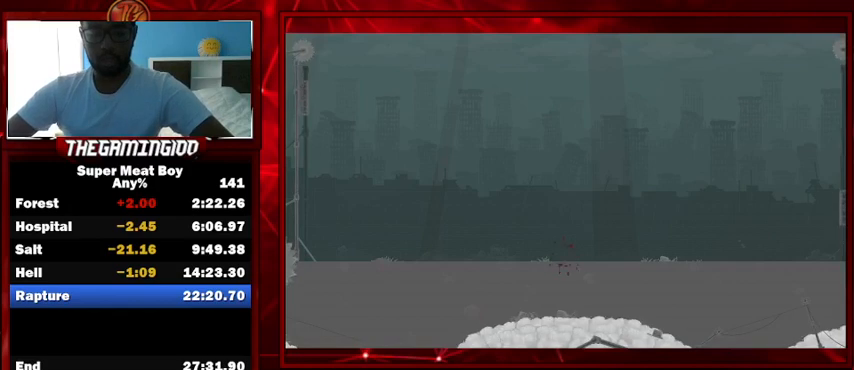
{"keys": ["left", "shift"], "events": [[67, "space", "down"], [167, "space", "up"], [400, "left", "down"], [400, "shift", "down"]]}
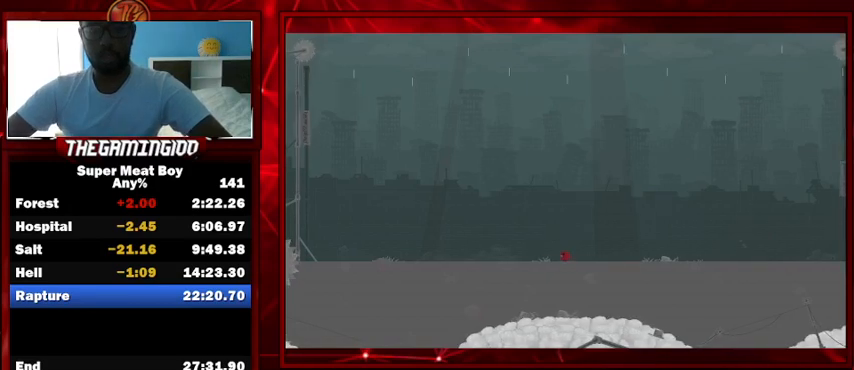
{"keys": ["left", "shift"], "events": []}
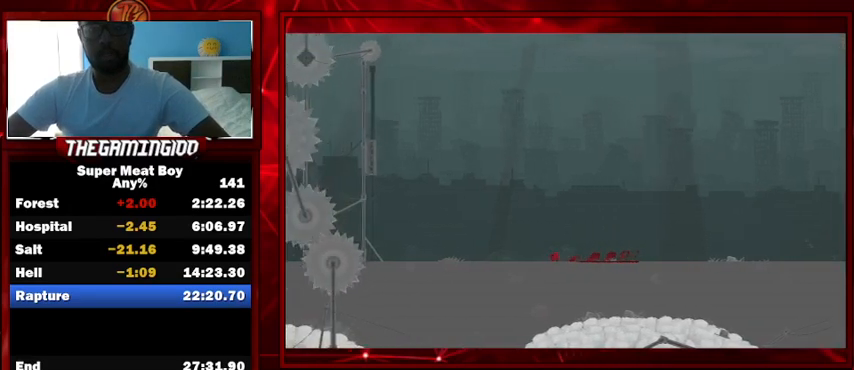
{"keys": ["left", "shift", "space"], "events": [[233, "space", "down"]]}
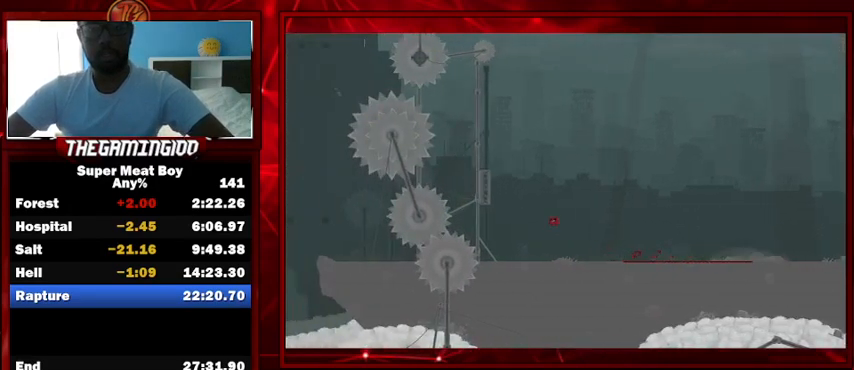
{"keys": ["left", "shift", "space"], "events": [[300, "space", "up"], [400, "space", "down"]]}
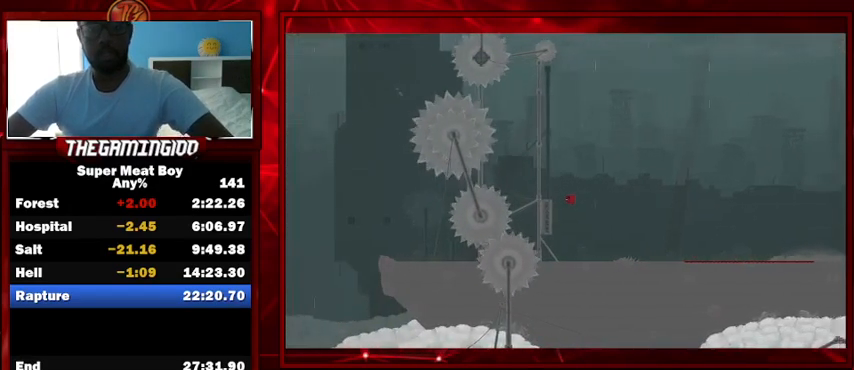
{"keys": ["left", "shift"], "events": [[400, "space", "up"]]}
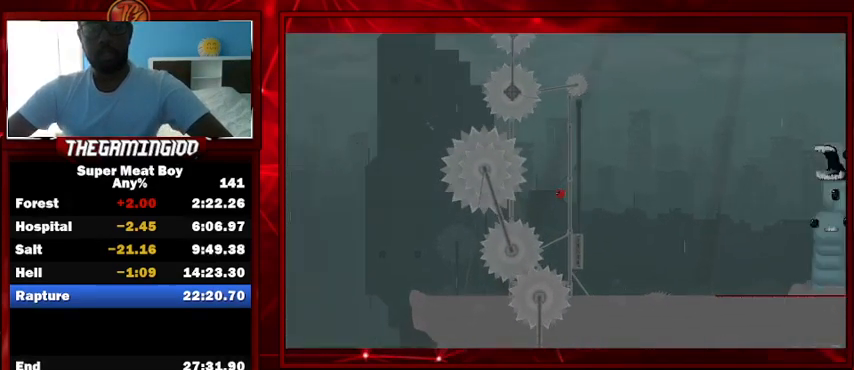
{"keys": ["right", "shift"], "events": [[433, "left", "up"], [433, "right", "down"]]}
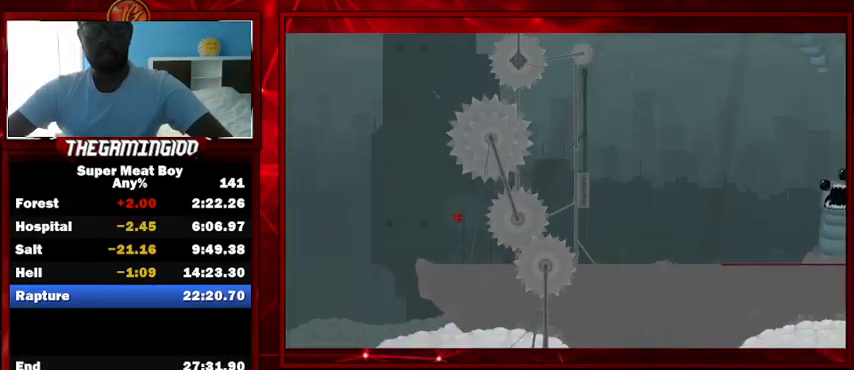
{"keys": [], "events": [[300, "right", "up"], [367, "shift", "up"]]}
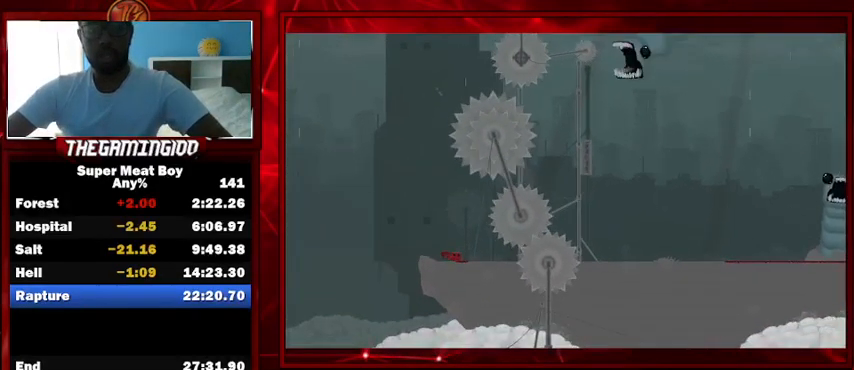
{"keys": ["left"], "events": [[33, "left", "down"], [167, "left", "up"], [267, "left", "down"], [367, "left", "up"], [467, "left", "down"]]}
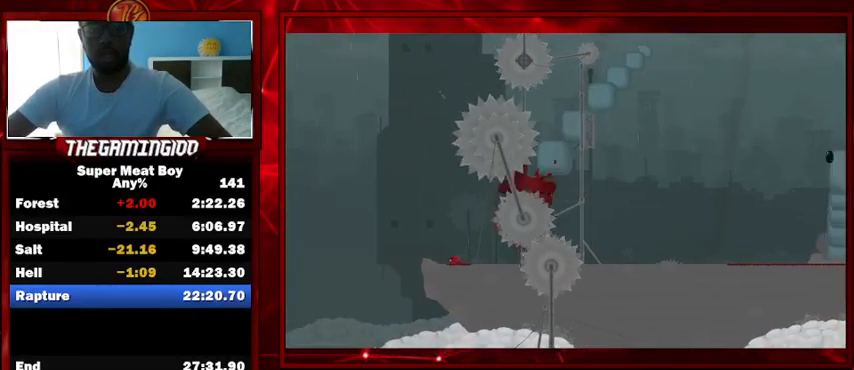
{"keys": [], "events": [[67, "left", "up"], [133, "left", "down"], [233, "left", "up"], [367, "left", "down"], [467, "left", "up"]]}
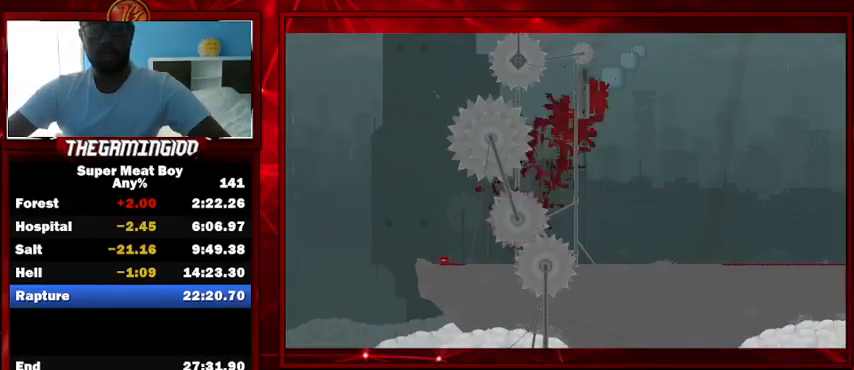
{"keys": [], "events": [[67, "left", "down"], [167, "left", "up"], [300, "left", "down"], [400, "left", "up"]]}
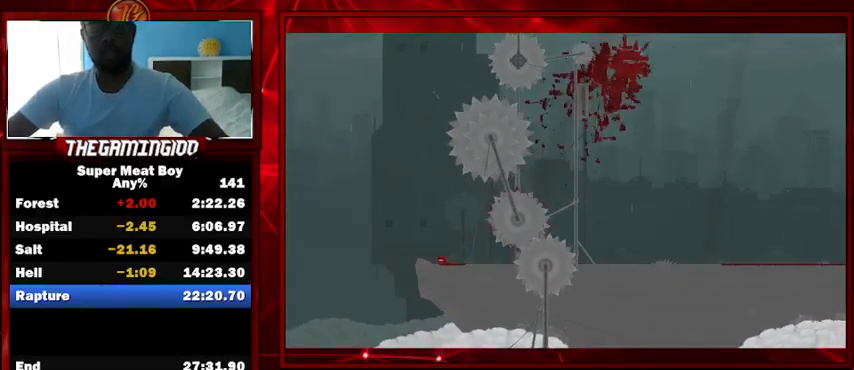
{"keys": [], "events": [[67, "left", "down"], [133, "left", "up"]]}
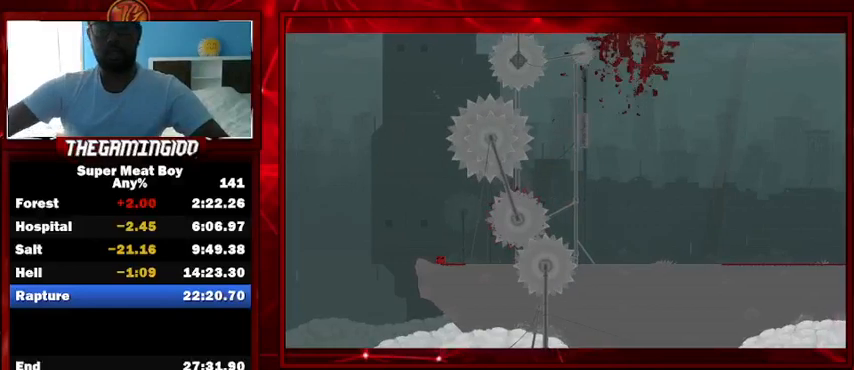
{"keys": [], "events": []}
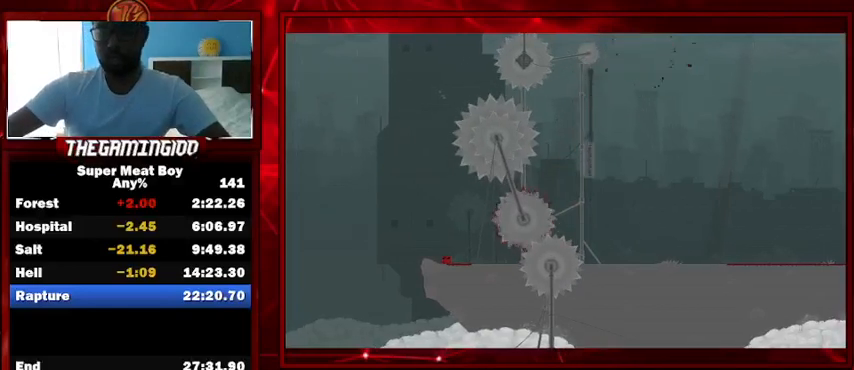
{"keys": [], "events": [[167, "left", "down"], [267, "left", "up"]]}